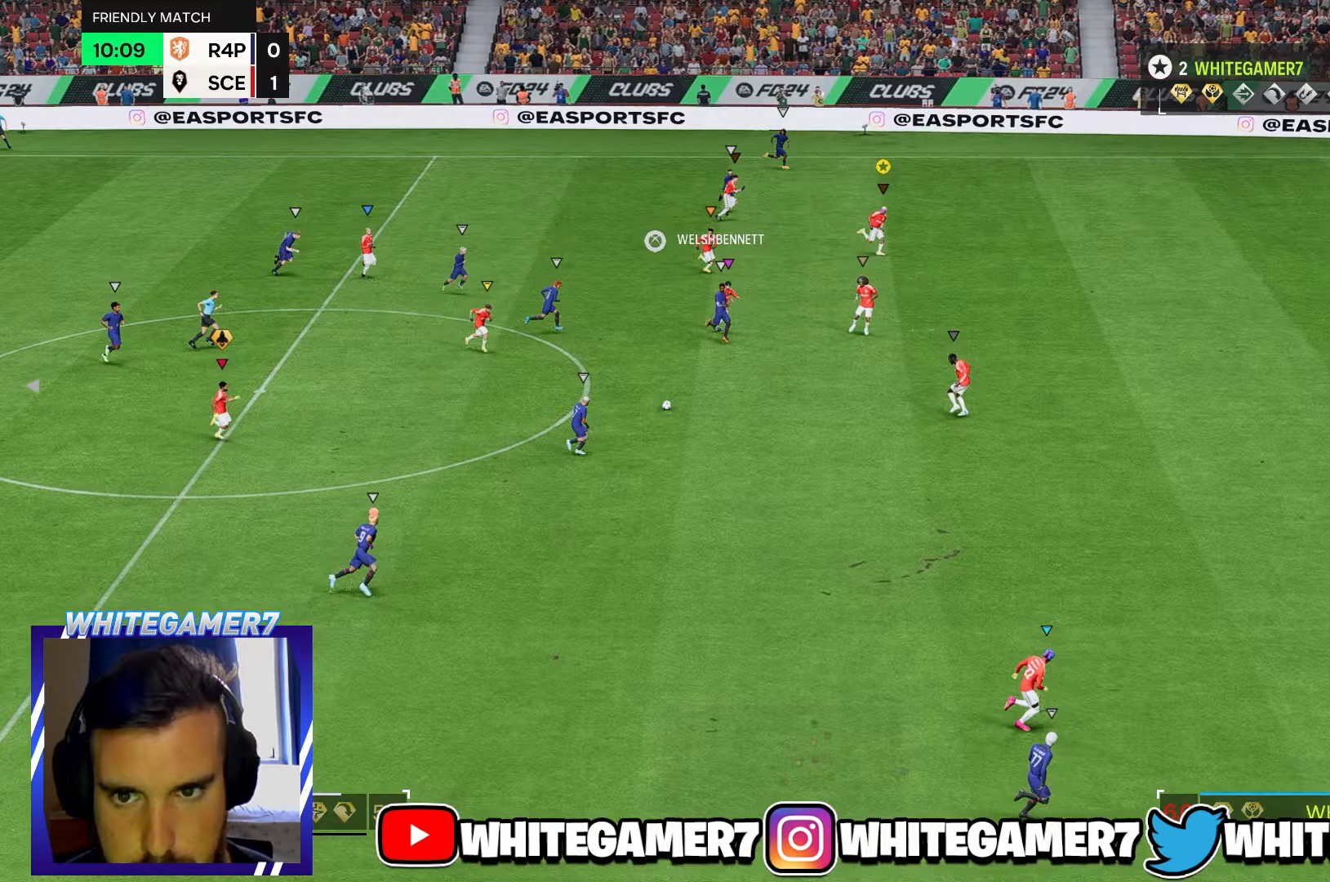
Gameplay with a controller (Xbox layout); each line is a JSON object with the inputs held at the frame after it. "events" lists button and stick changes between this image and that frame as [ms after this image, input, new state], when the widget could be followed in between. Not read: L3 R3 right_stick.
{"buttons": ["R2"], "left_stick": "right", "events": [[417, "R2", "down"]]}
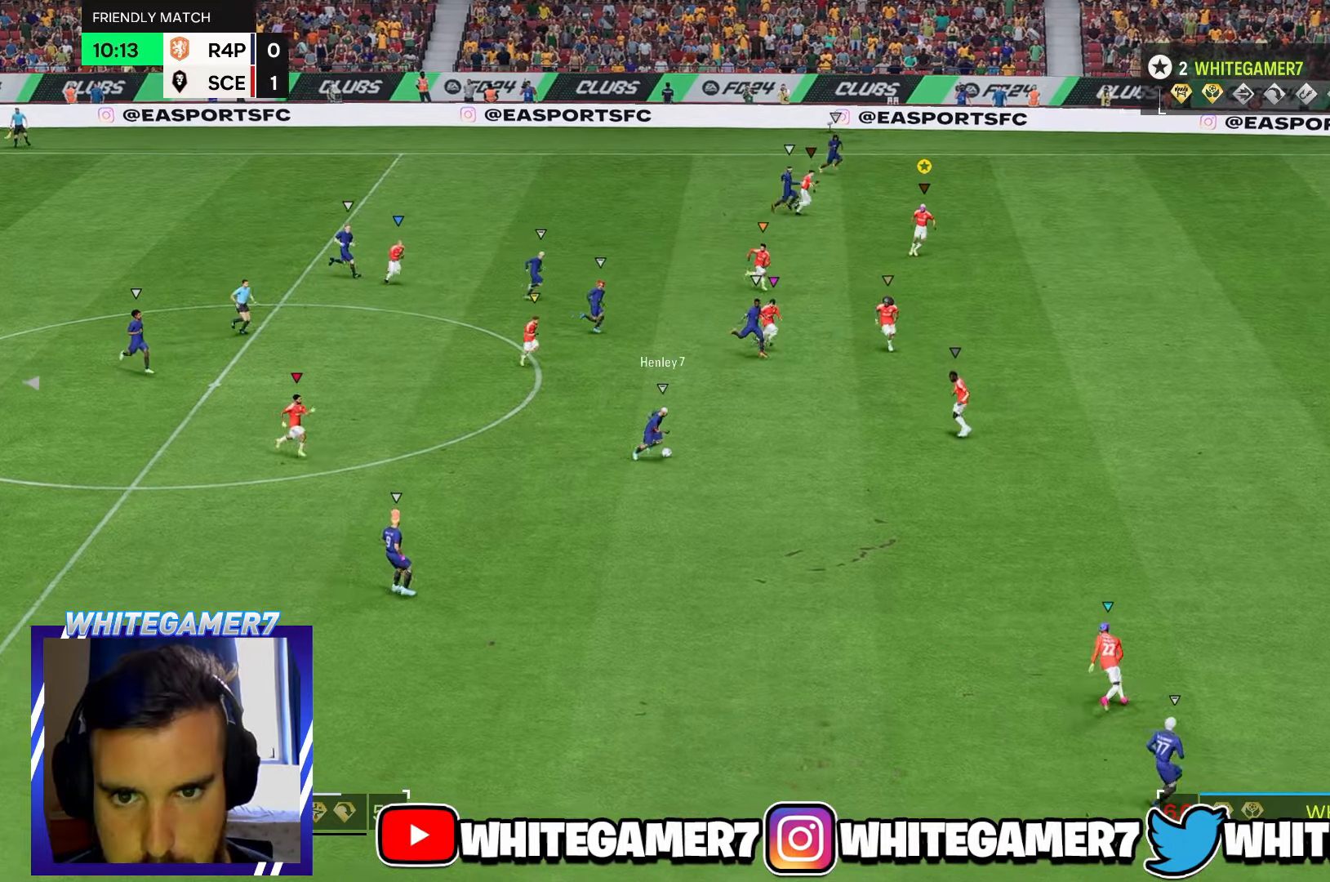
{"buttons": ["R2"], "left_stick": "right"}
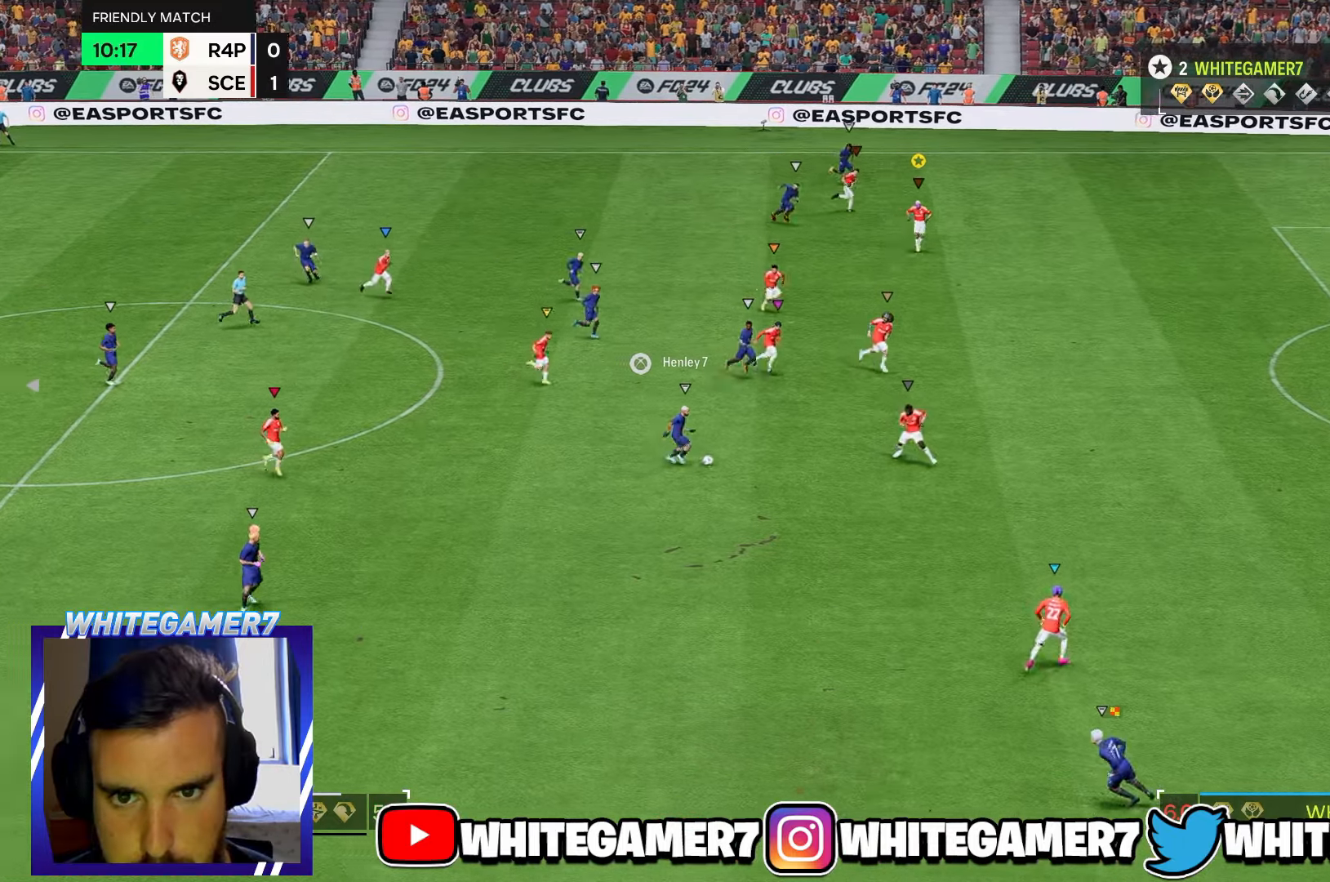
{"buttons": ["R2"], "left_stick": "down-right", "events": [[67, "left_stick", "down-right"]]}
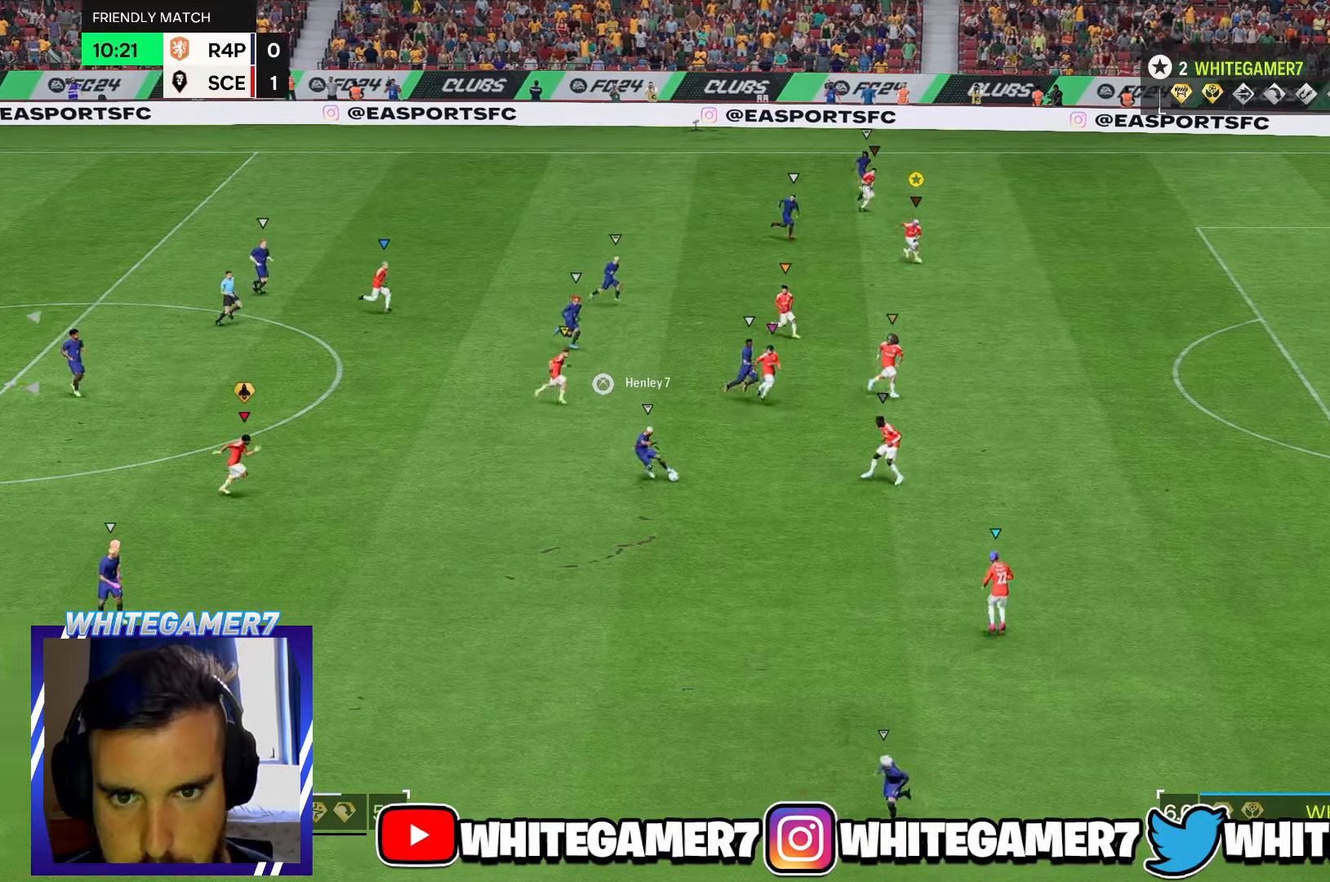
{"buttons": [], "left_stick": "down-right", "events": [[417, "R2", "up"]]}
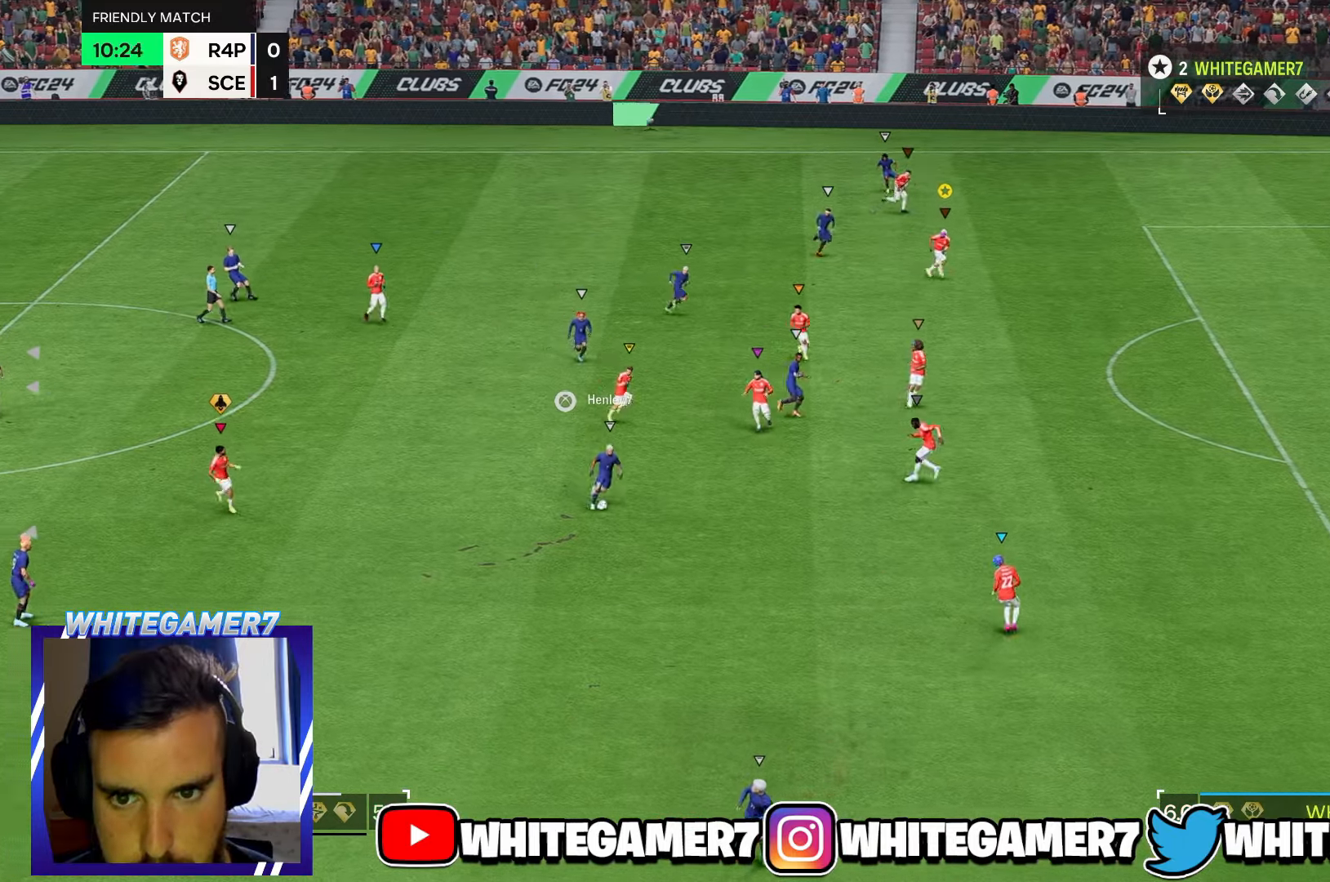
{"buttons": [], "left_stick": "down-right", "events": [[100, "left_stick", "down"], [350, "R2", "down"], [367, "left_stick", "down-right"], [450, "R2", "up"]]}
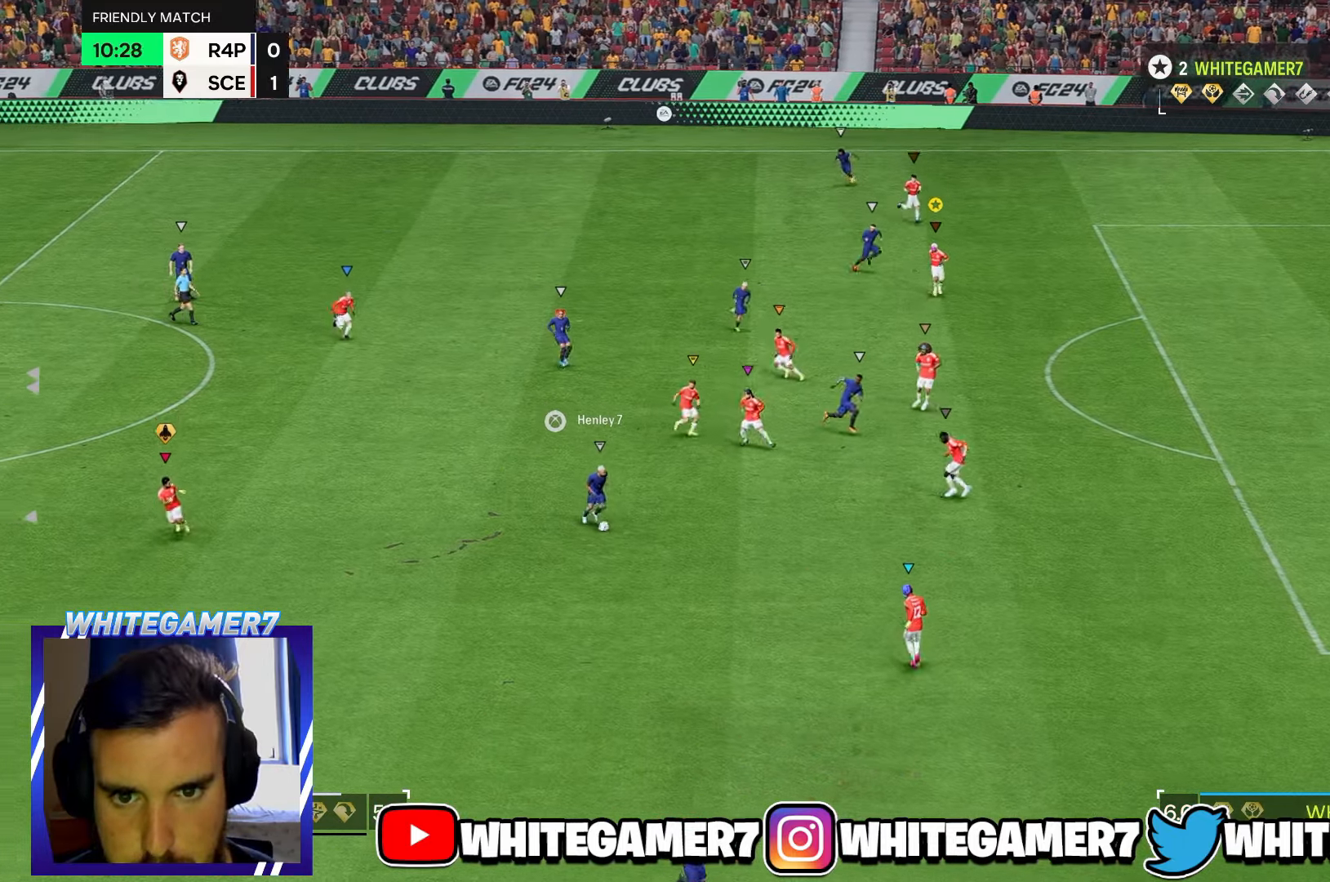
{"buttons": ["R2"], "left_stick": "down-right", "events": [[100, "R2", "down"]]}
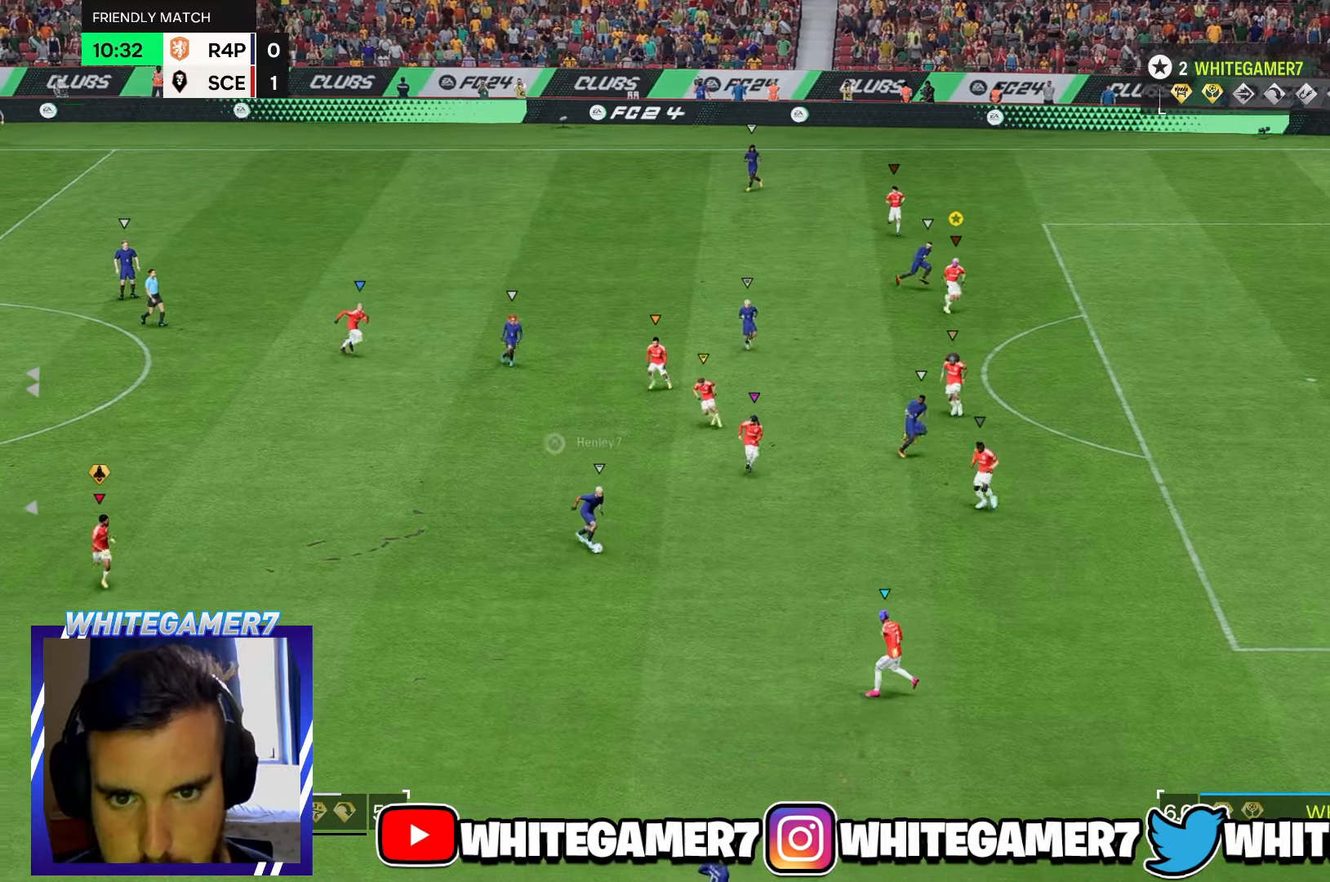
{"buttons": ["R2"], "left_stick": "down-right", "events": []}
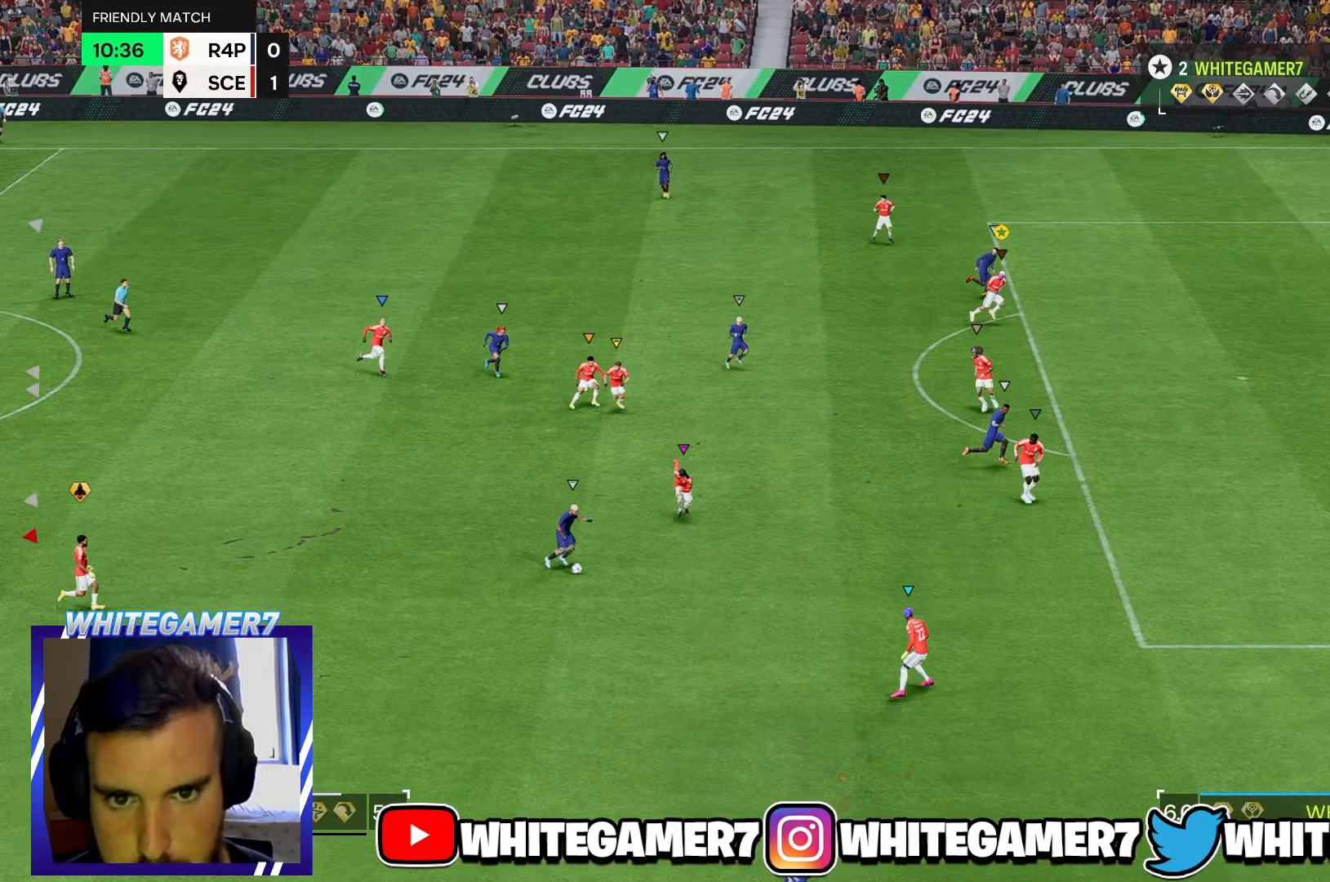
{"buttons": [], "left_stick": "right", "events": [[150, "left_stick", "right"], [284, "R2", "up"]]}
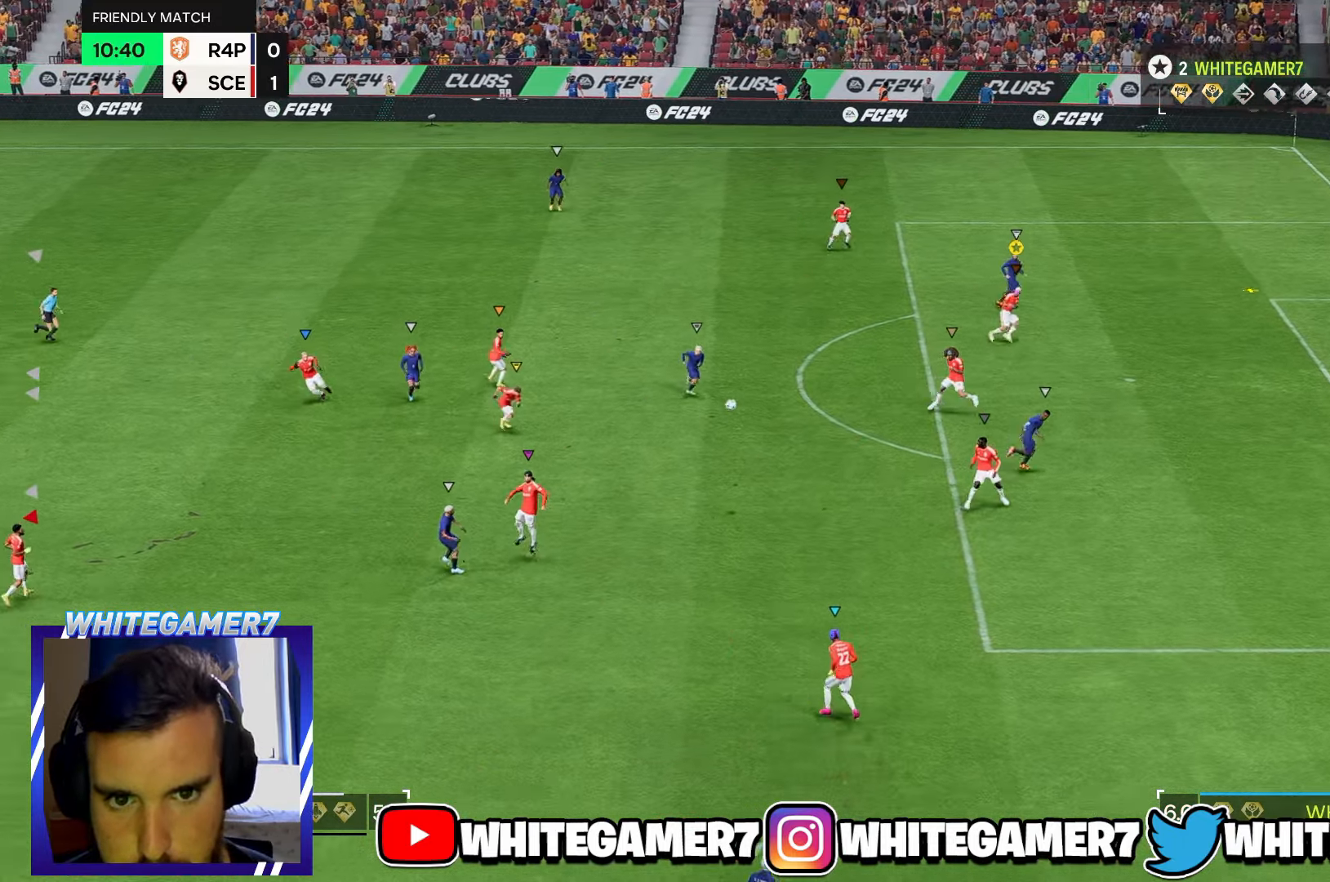
{"buttons": [], "left_stick": "up-right", "events": [[350, "left_stick", "up-right"]]}
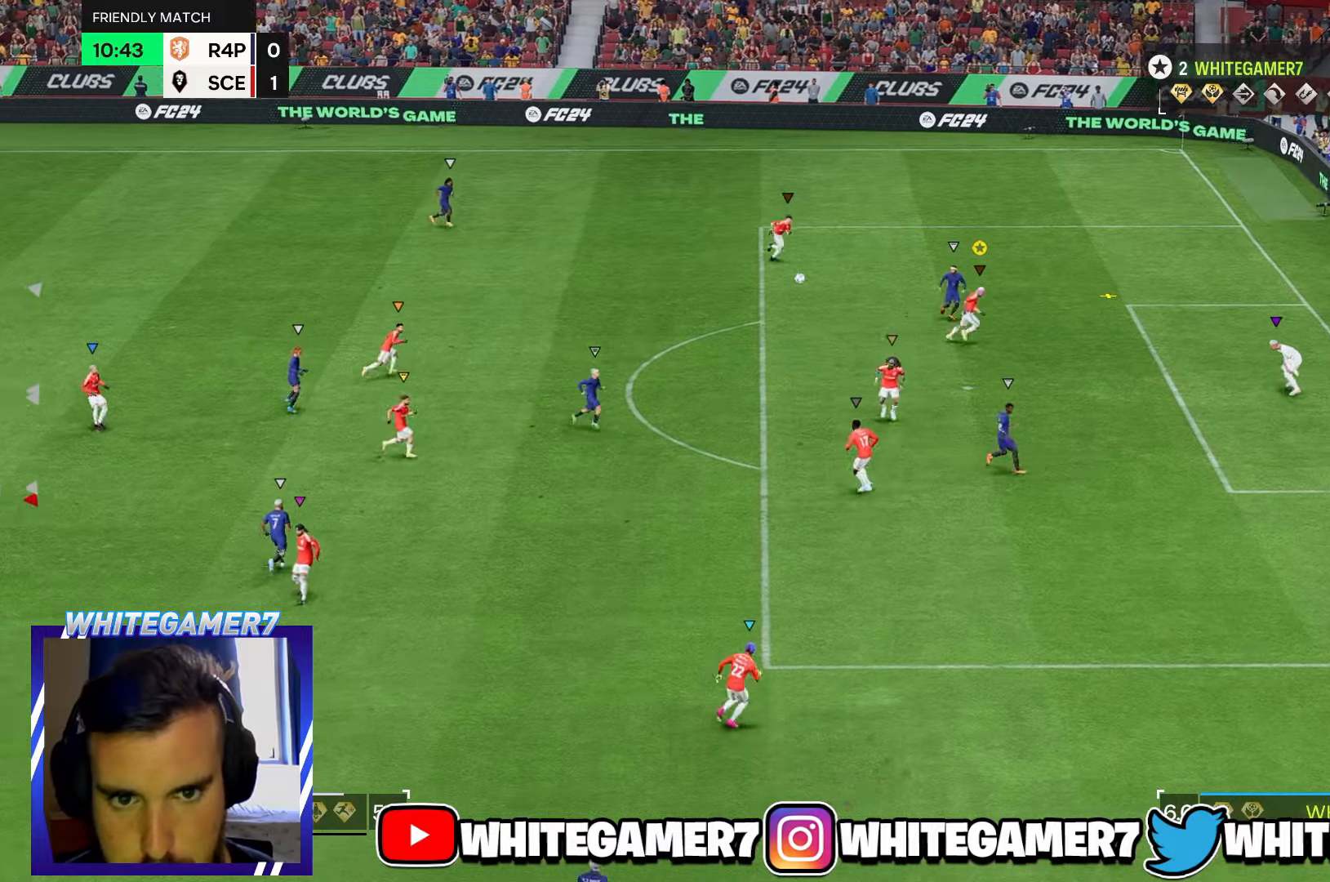
{"buttons": [], "left_stick": "left", "events": [[250, "left_stick", "up-left"], [383, "left_stick", "left"]]}
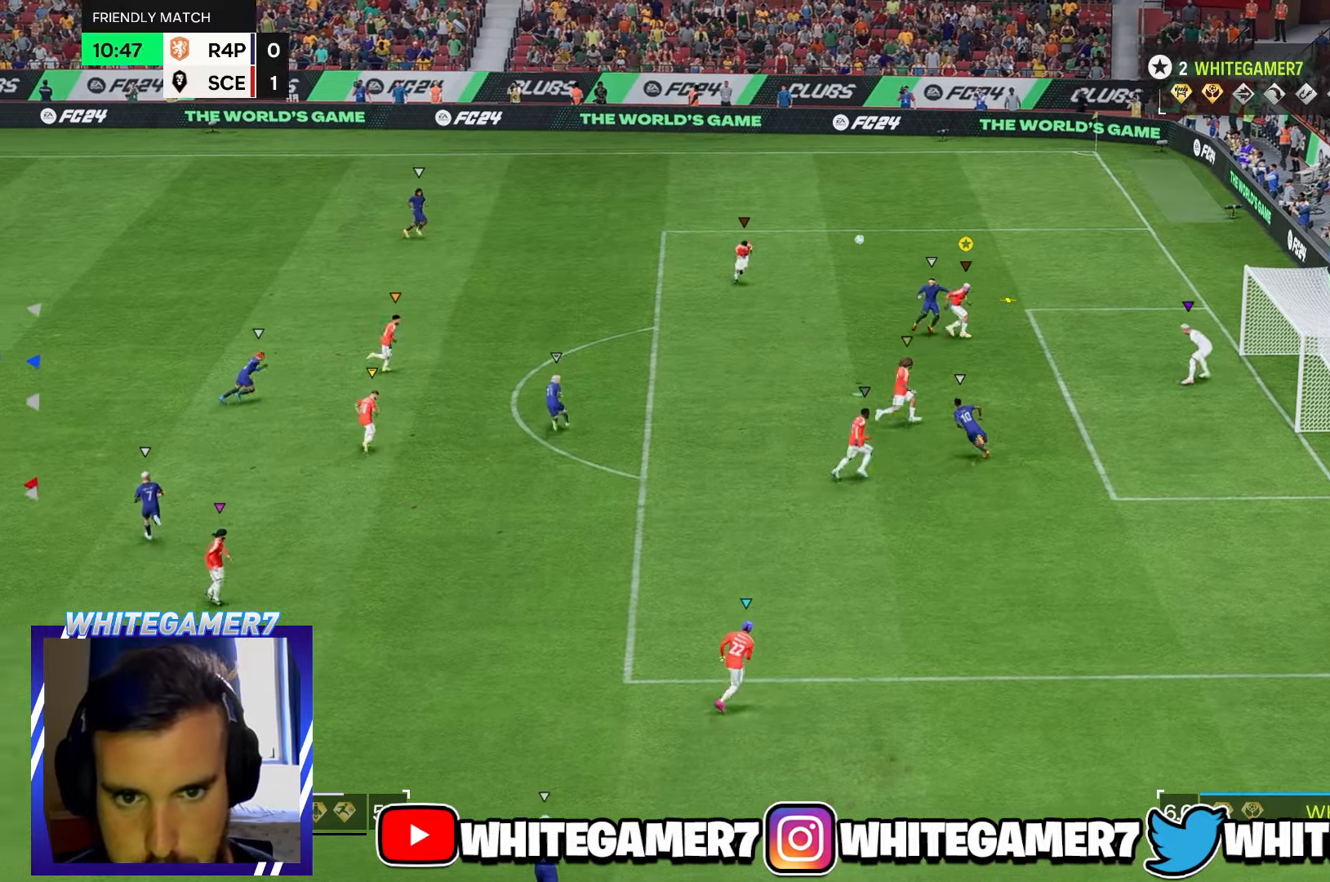
{"buttons": [], "left_stick": "left", "events": []}
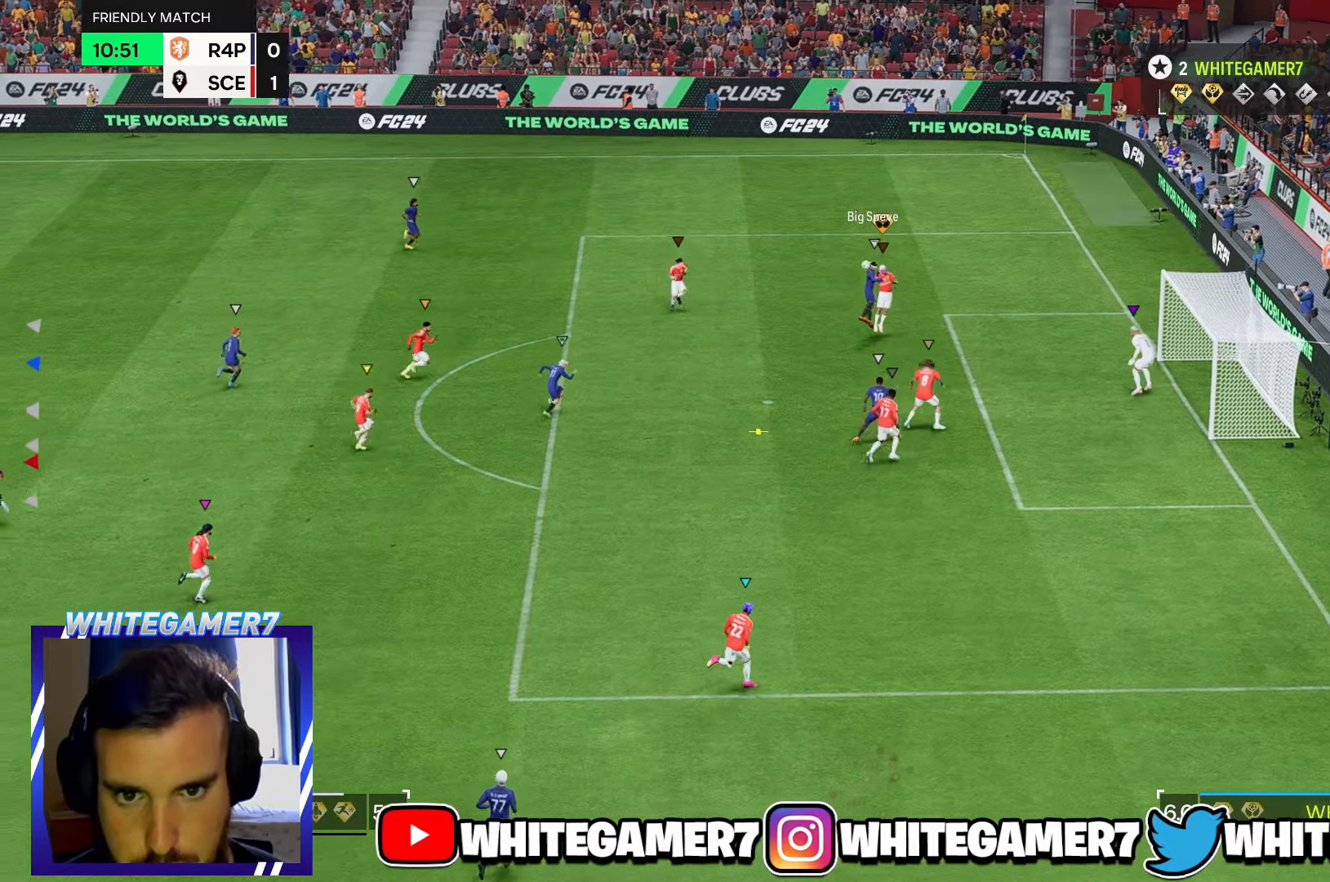
{"buttons": [], "left_stick": "left", "events": []}
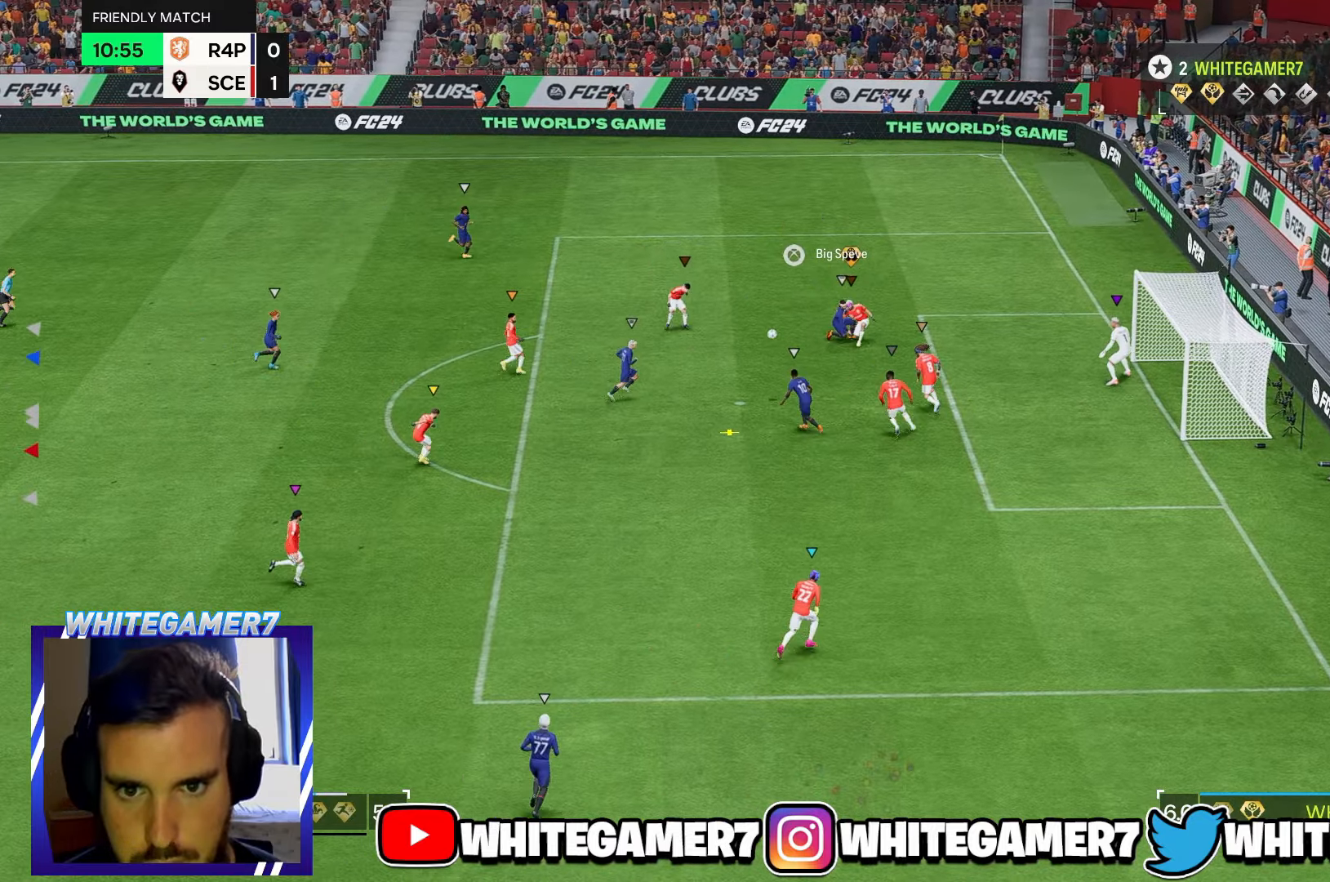
{"buttons": ["R2"], "left_stick": "down-right"}
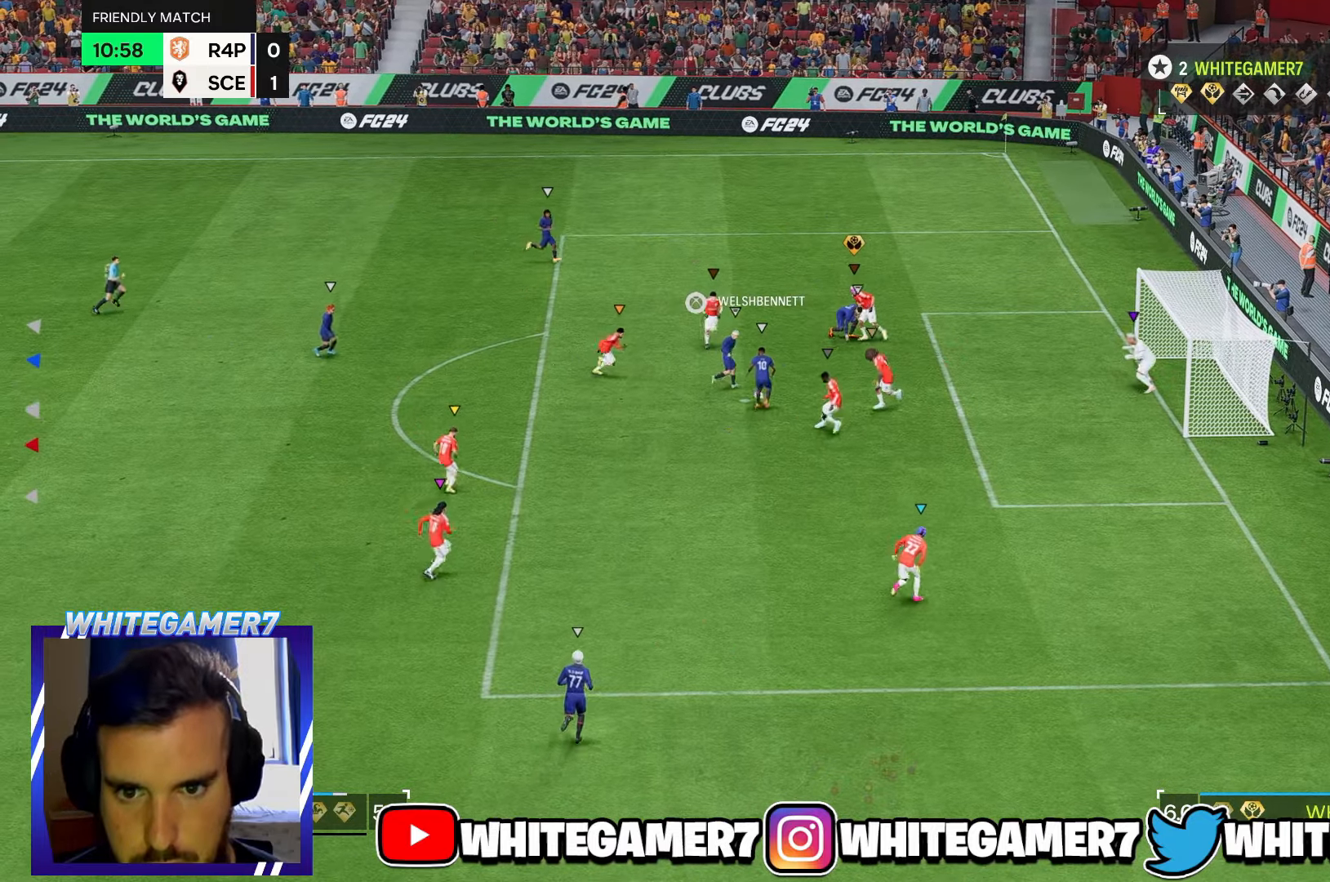
{"buttons": ["R2"], "left_stick": "down-right", "events": [[333, "R2", "up"], [483, "R2", "down"]]}
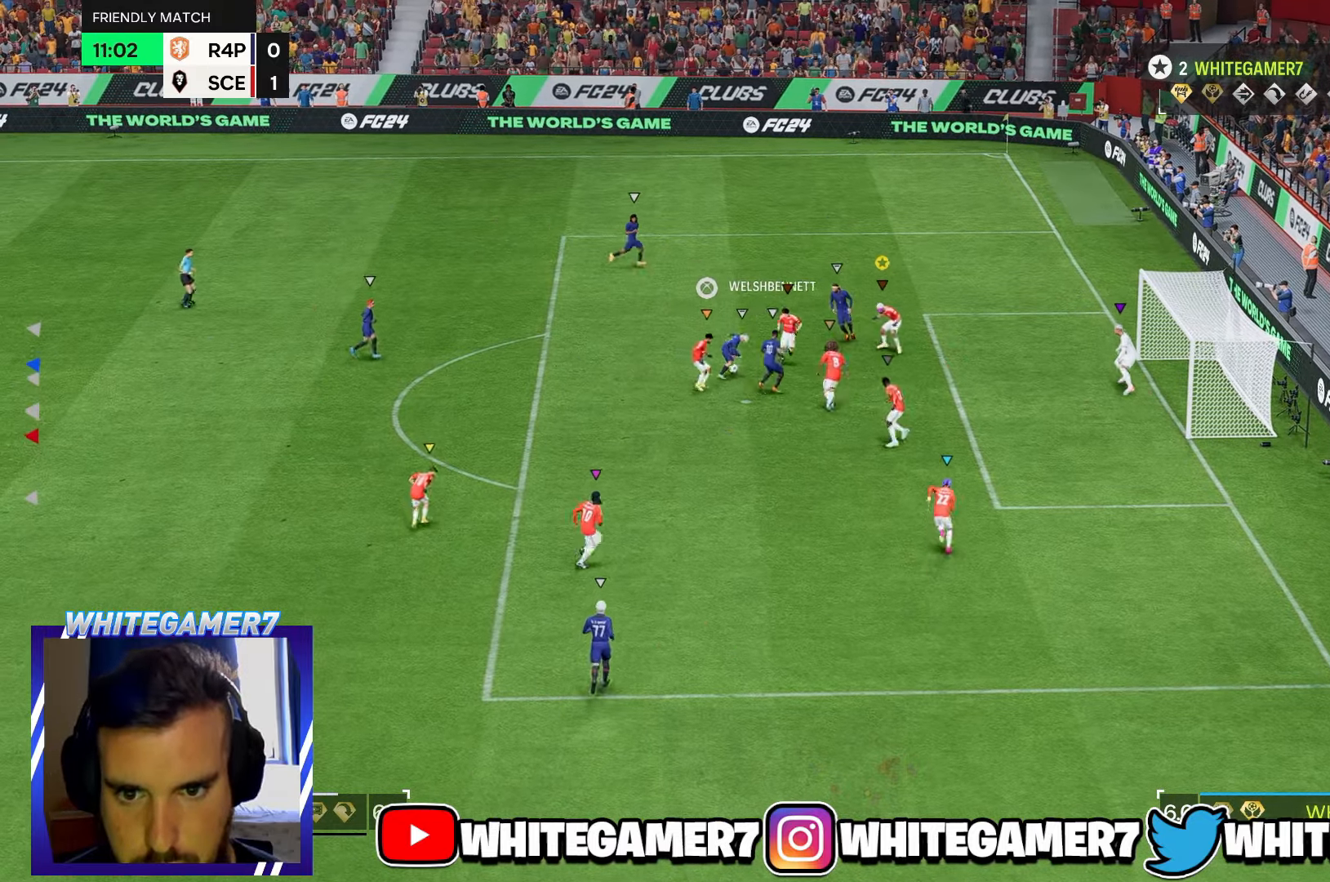
{"buttons": [], "left_stick": "down", "events": [[316, "left_stick", "down"], [483, "R2", "up"]]}
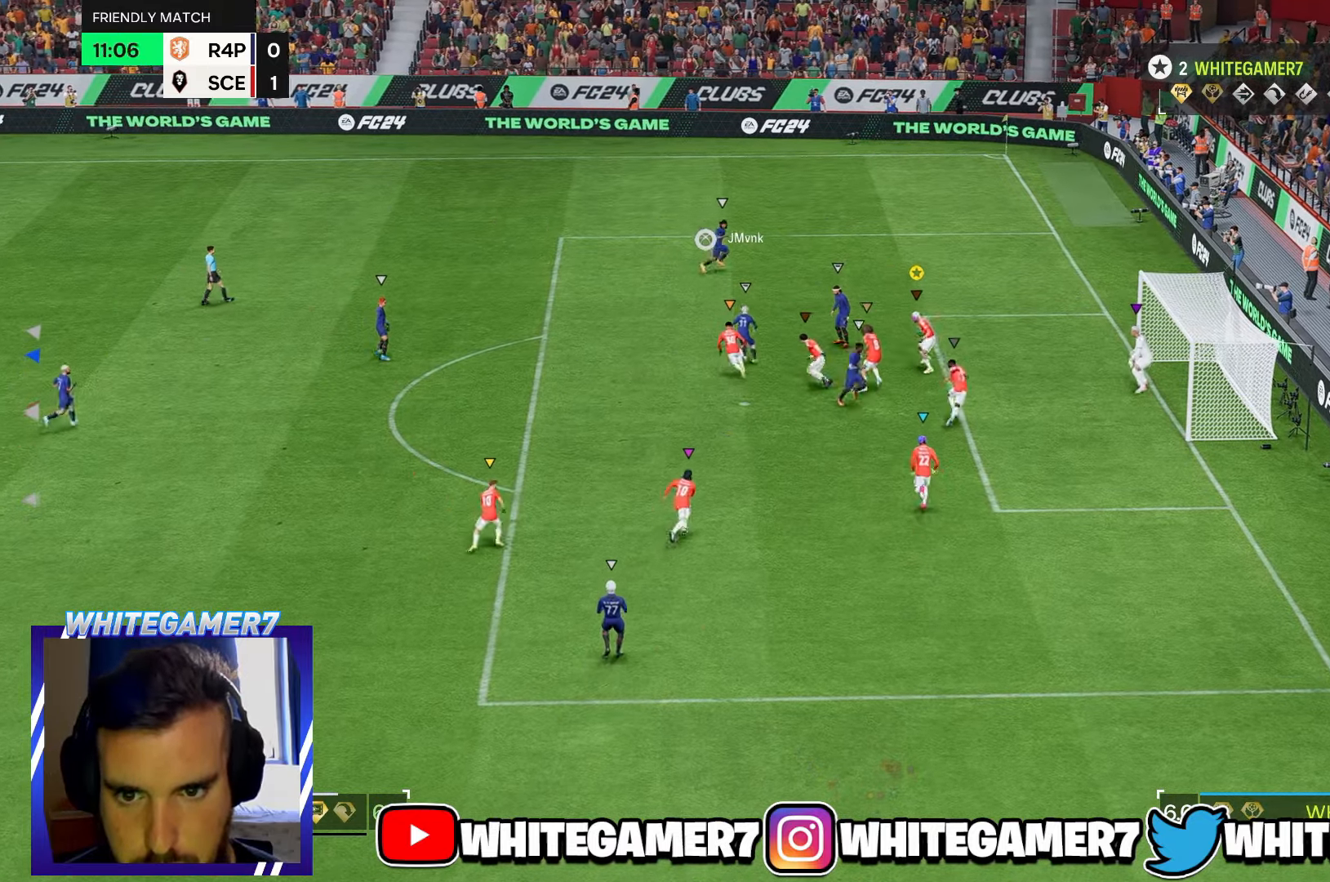
{"buttons": [], "left_stick": "up-right", "events": [[50, "left_stick", "right"], [116, "left_stick", "up-right"]]}
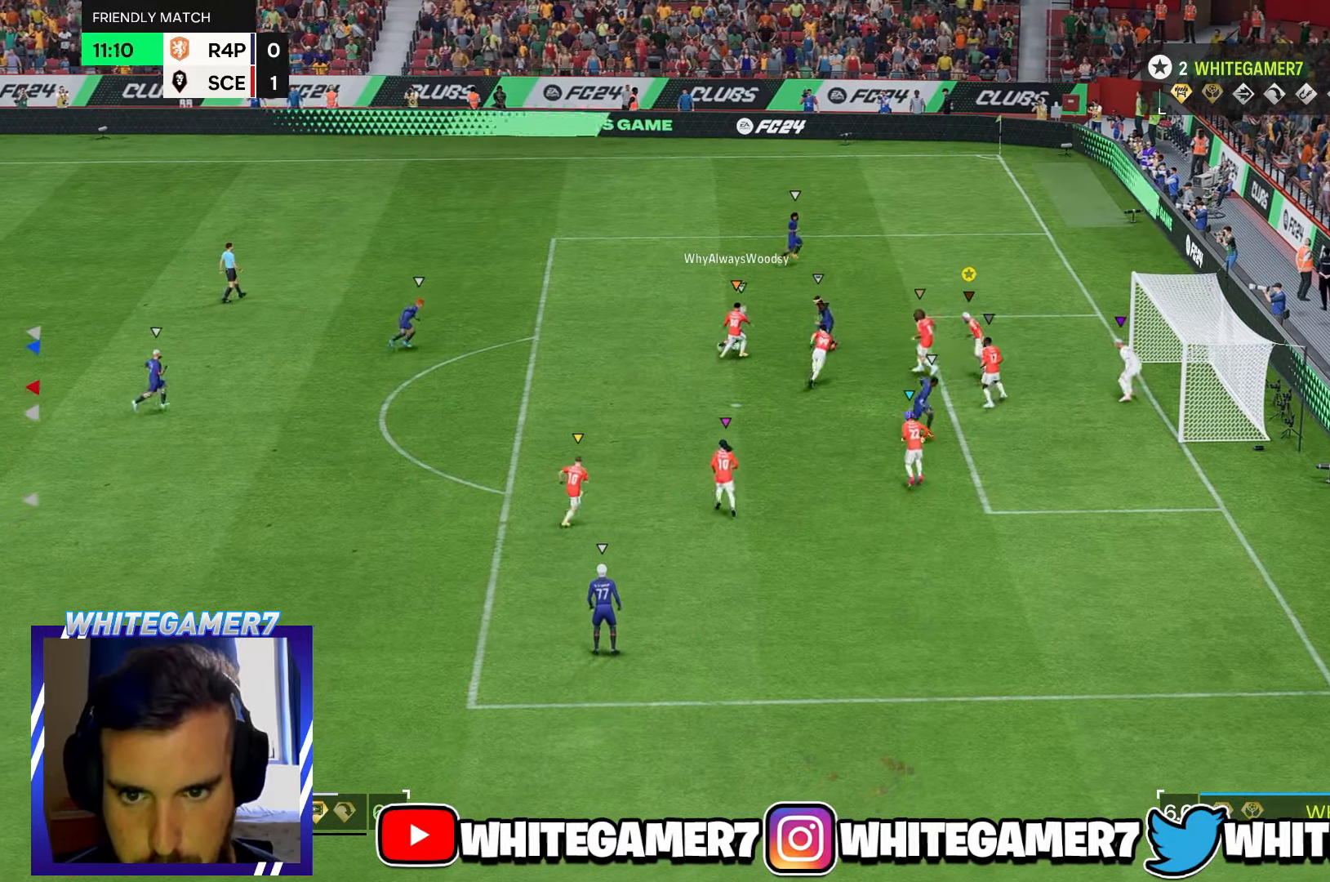
{"buttons": [], "left_stick": "center", "events": [[366, "left_stick", "center"]]}
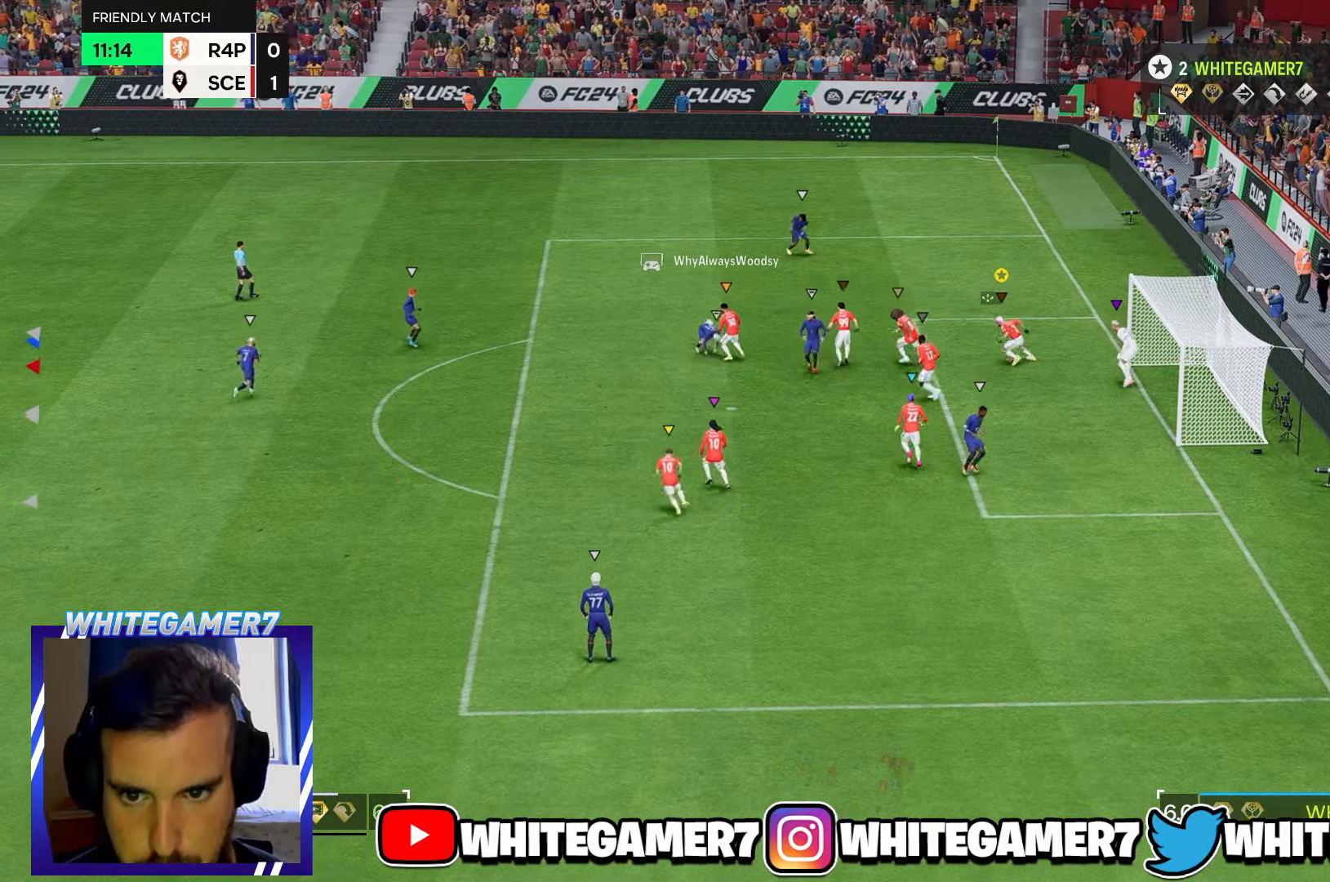
{"buttons": [], "left_stick": "up-left", "events": [[183, "left_stick", "up-left"]]}
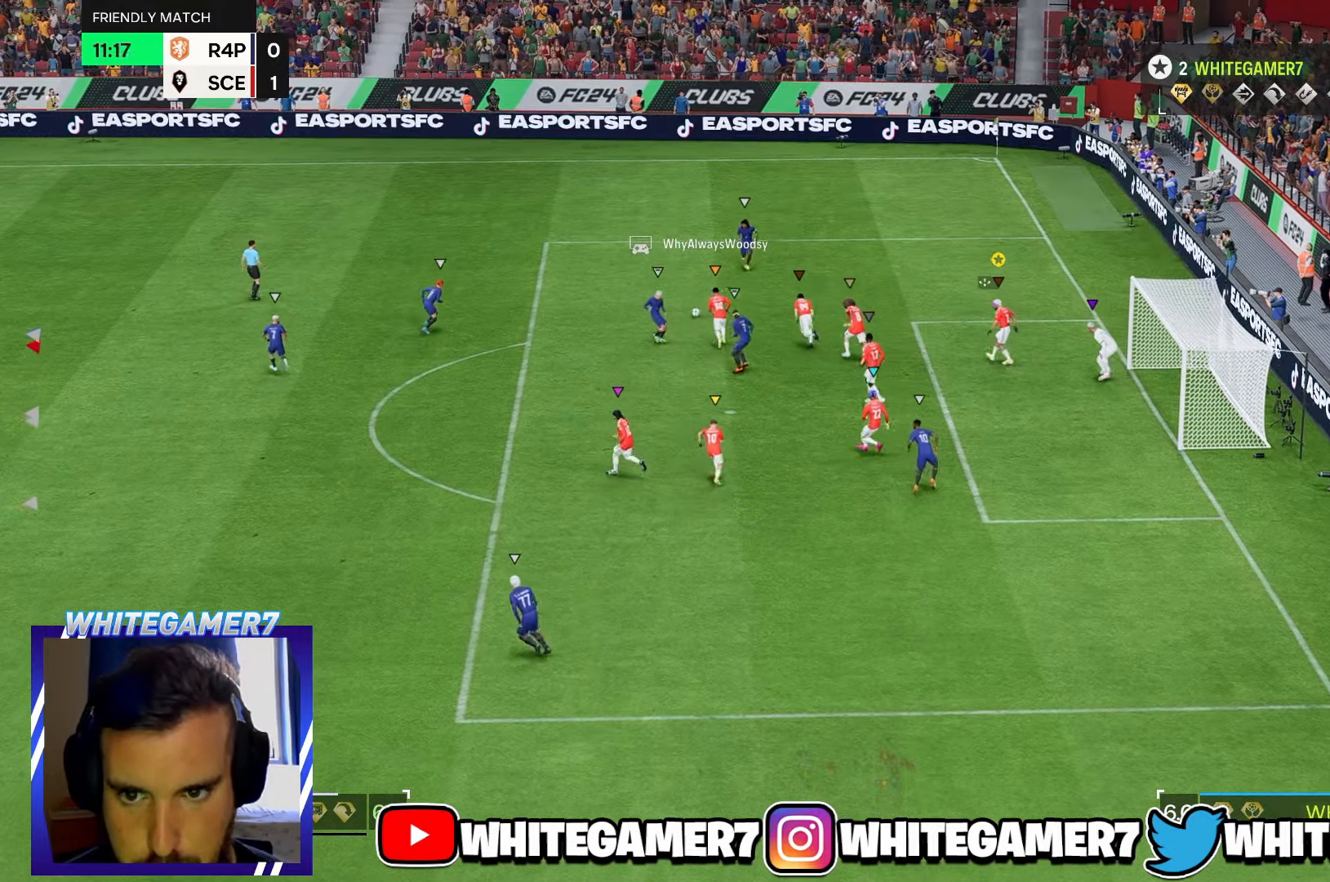
{"buttons": ["R2"], "left_stick": "up-left", "events": [[166, "R2", "down"]]}
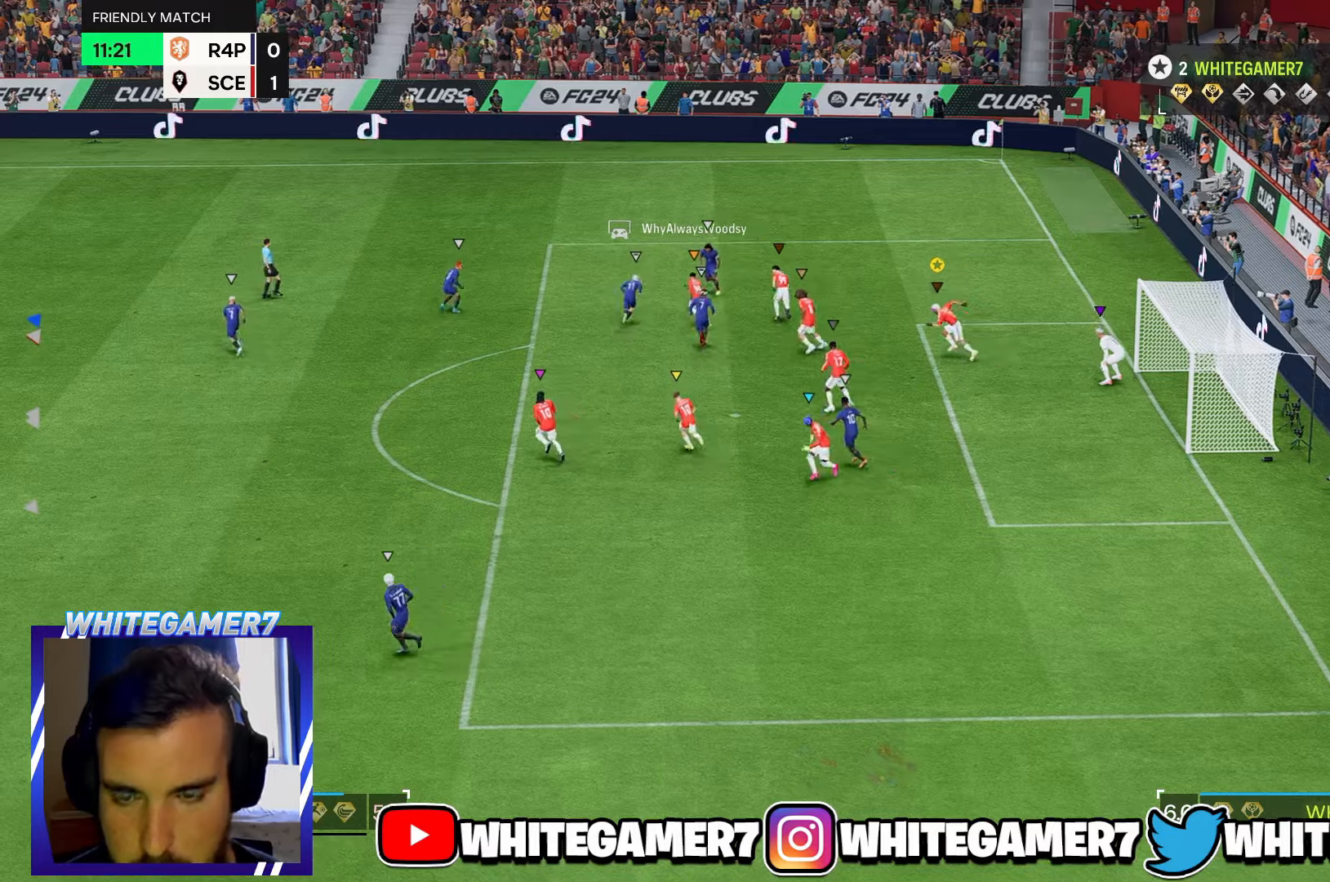
{"buttons": [], "left_stick": "down-left", "events": [[17, "R2", "up"], [234, "L2", "down"], [300, "L2", "up"], [367, "left_stick", "left"], [467, "left_stick", "down-left"]]}
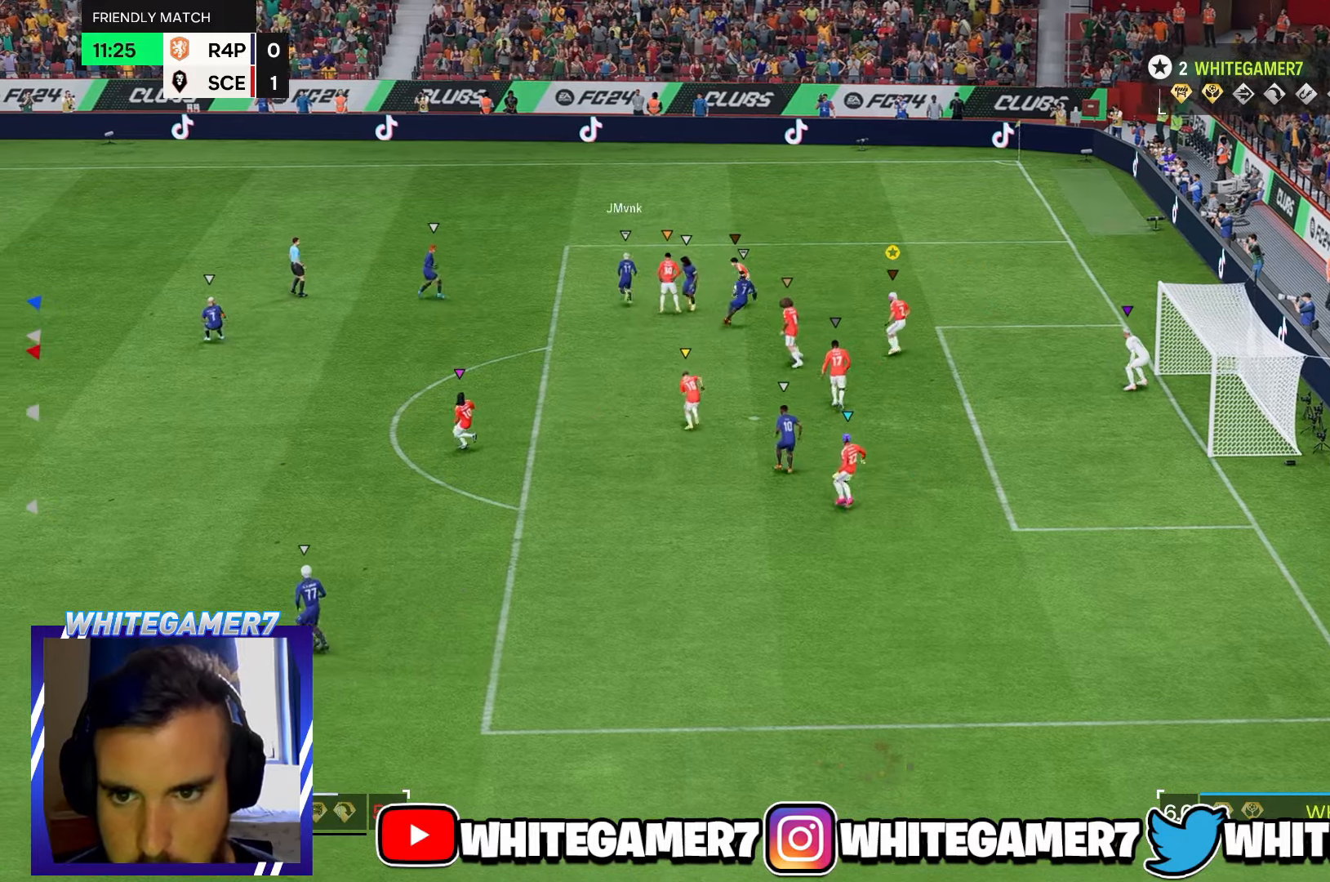
{"buttons": [], "left_stick": "left", "events": [[17, "left_stick", "down"], [500, "left_stick", "left"]]}
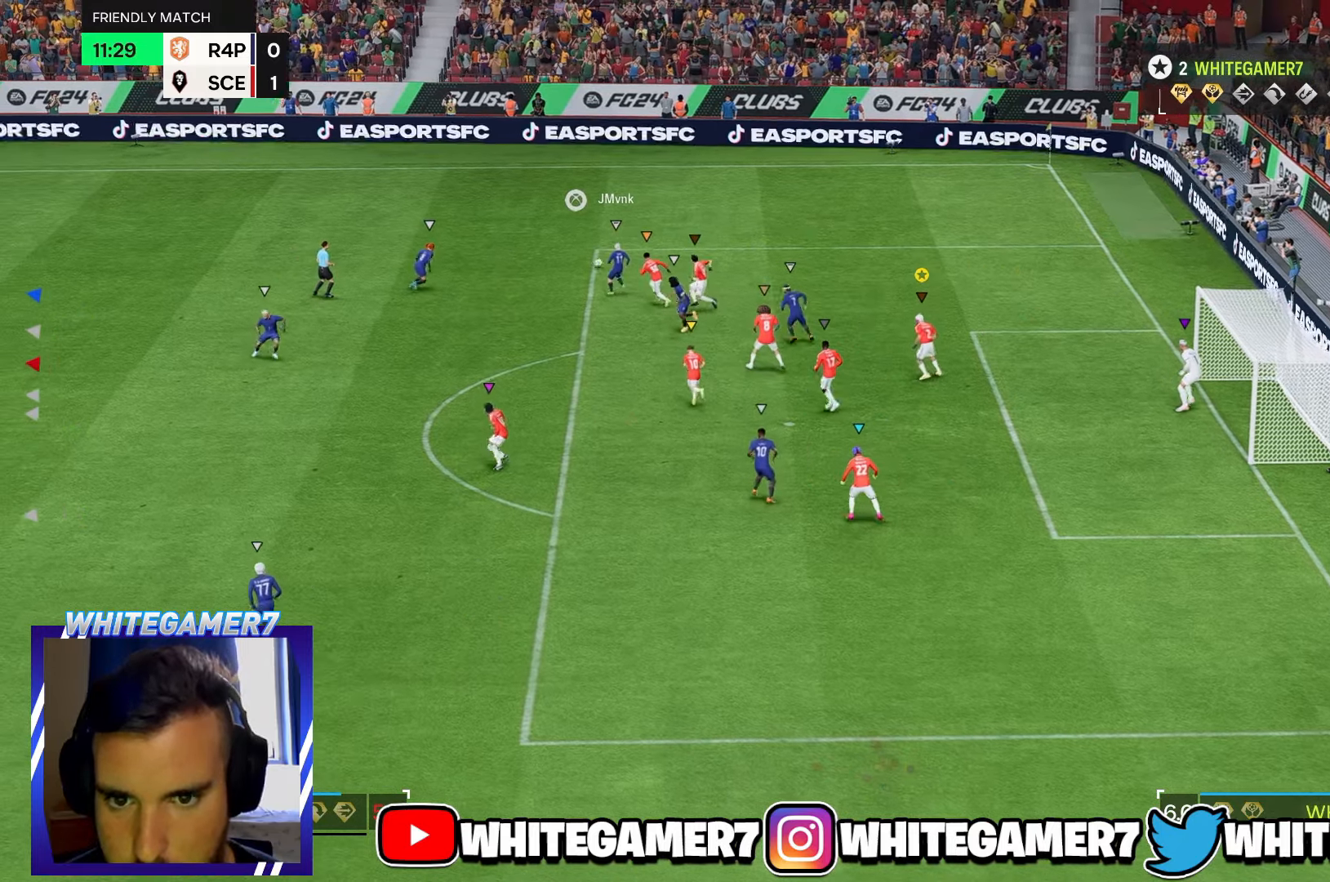
{"buttons": [], "left_stick": "up-left", "events": [[150, "left_stick", "up-left"], [400, "R2", "down"], [450, "R2", "up"]]}
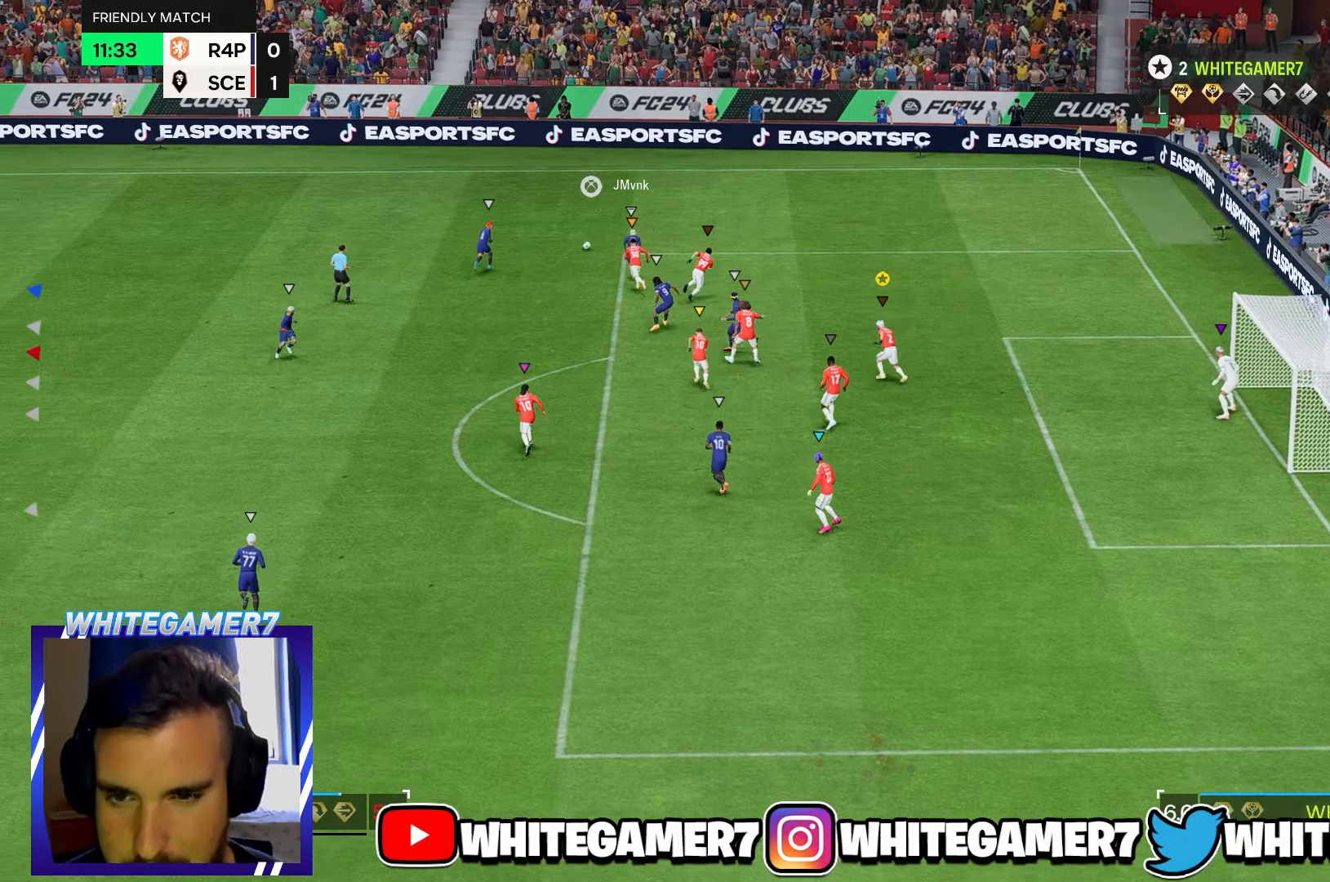
{"buttons": [], "left_stick": "up-left", "events": [[34, "R2", "down"], [100, "R2", "up"]]}
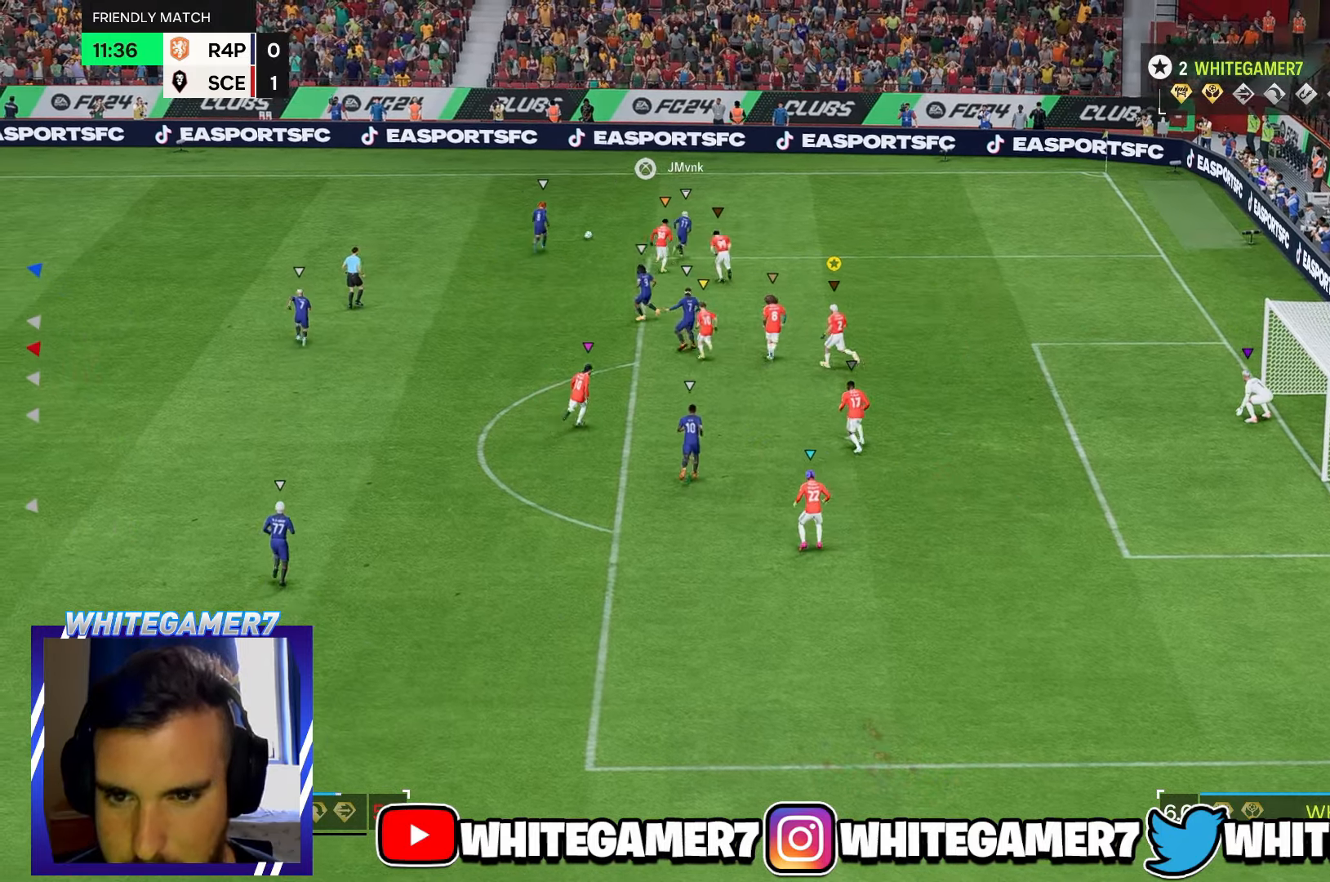
{"buttons": ["L2"], "left_stick": "up", "events": [[17, "left_stick", "up"], [234, "left_stick", "up-left"], [434, "left_stick", "up"], [467, "L2", "down"]]}
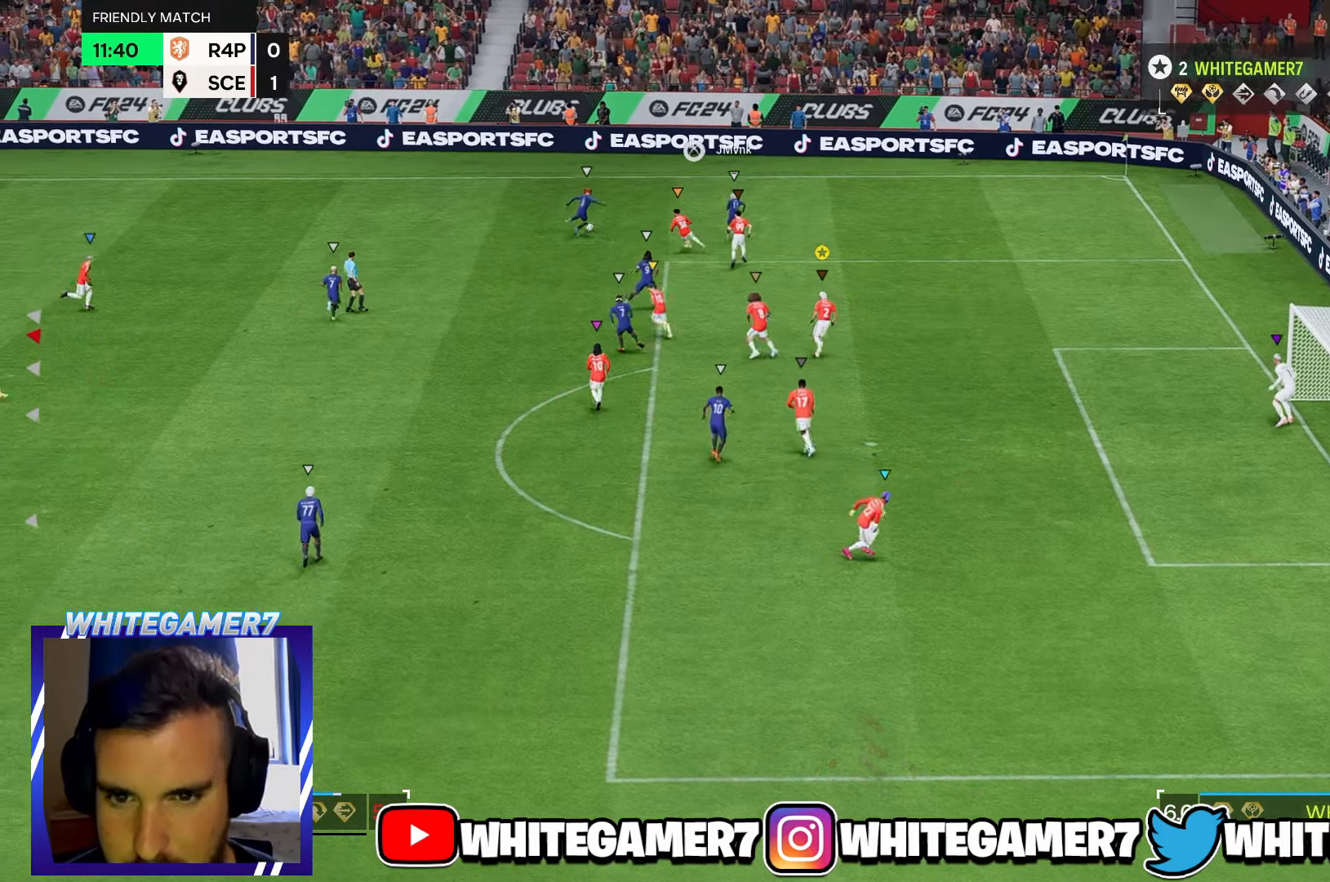
{"buttons": [], "left_stick": "up-left", "events": [[34, "L2", "up"], [100, "left_stick", "up-left"]]}
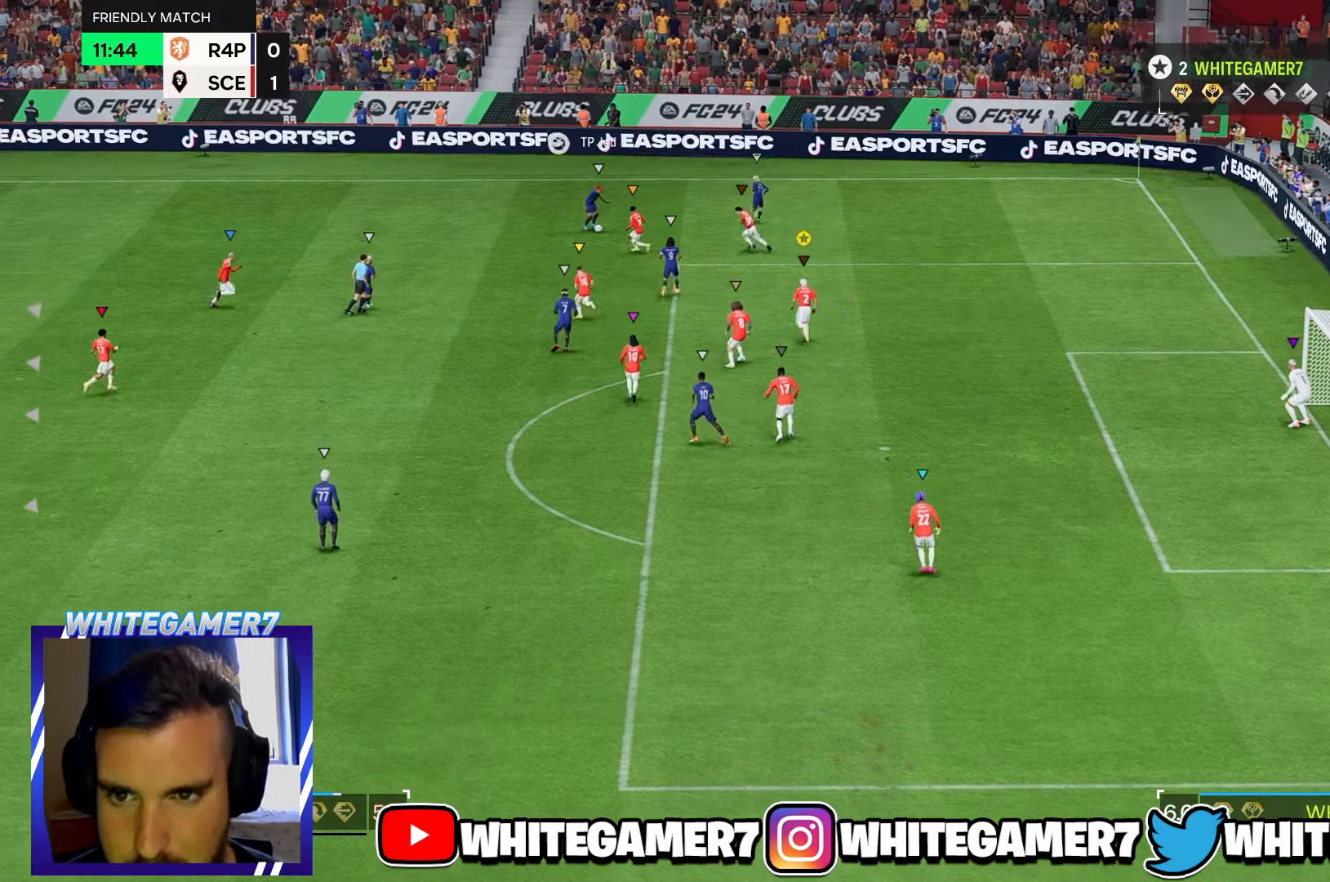
{"buttons": [], "left_stick": "up-left"}
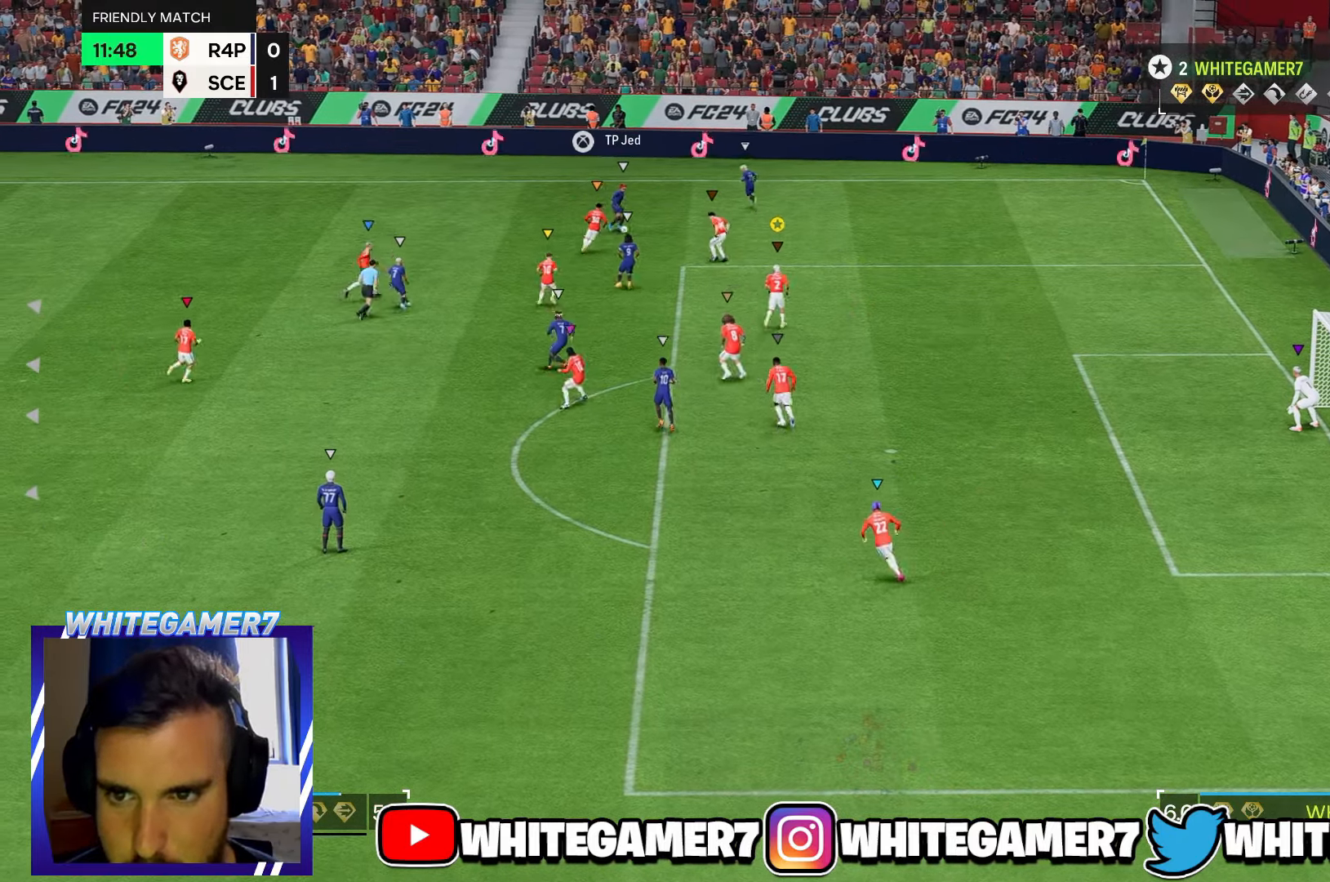
{"buttons": [], "left_stick": "up-right", "events": [[234, "left_stick", "up"], [500, "left_stick", "up-right"]]}
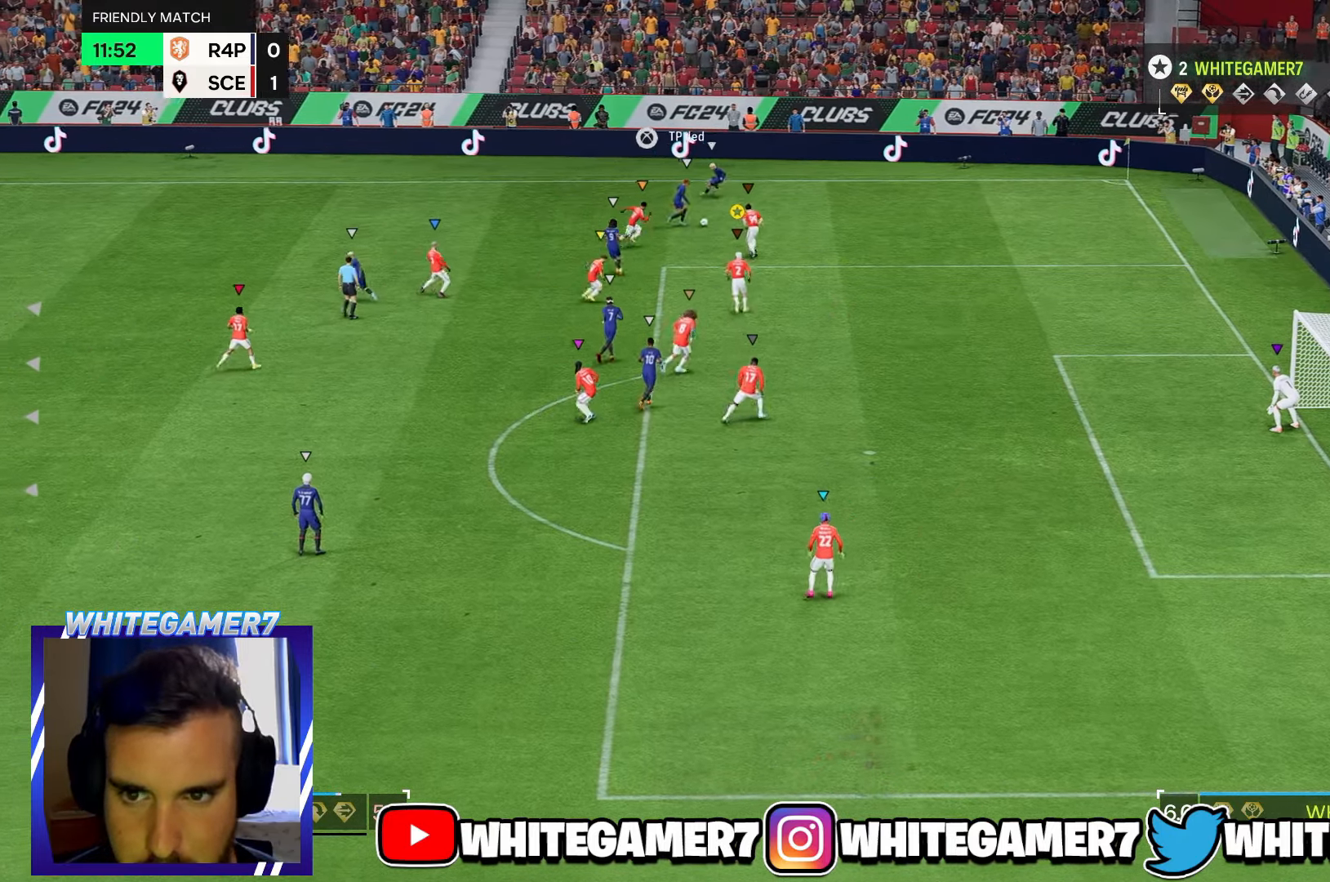
{"buttons": ["R2"], "left_stick": "right", "events": [[234, "R2", "down"], [417, "left_stick", "right"]]}